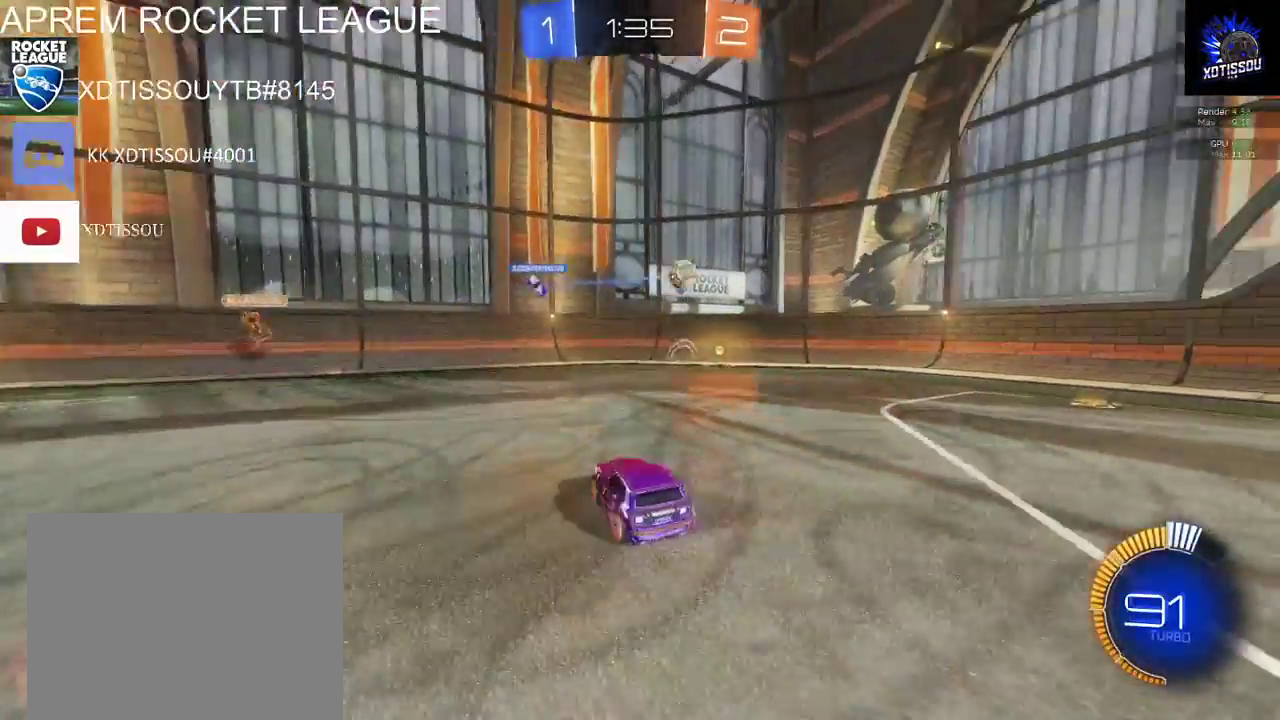
Gameplay with a controller (Xbox layout); each line is a JSON object with the inputs held at the frame after it. "events" lists button and stick changes between this image and that frame as [ms after this image, input, new state], when the widget could be followed in between.
{"buttons": ["R2"], "left_stick": "right", "right_stick": "center", "events": []}
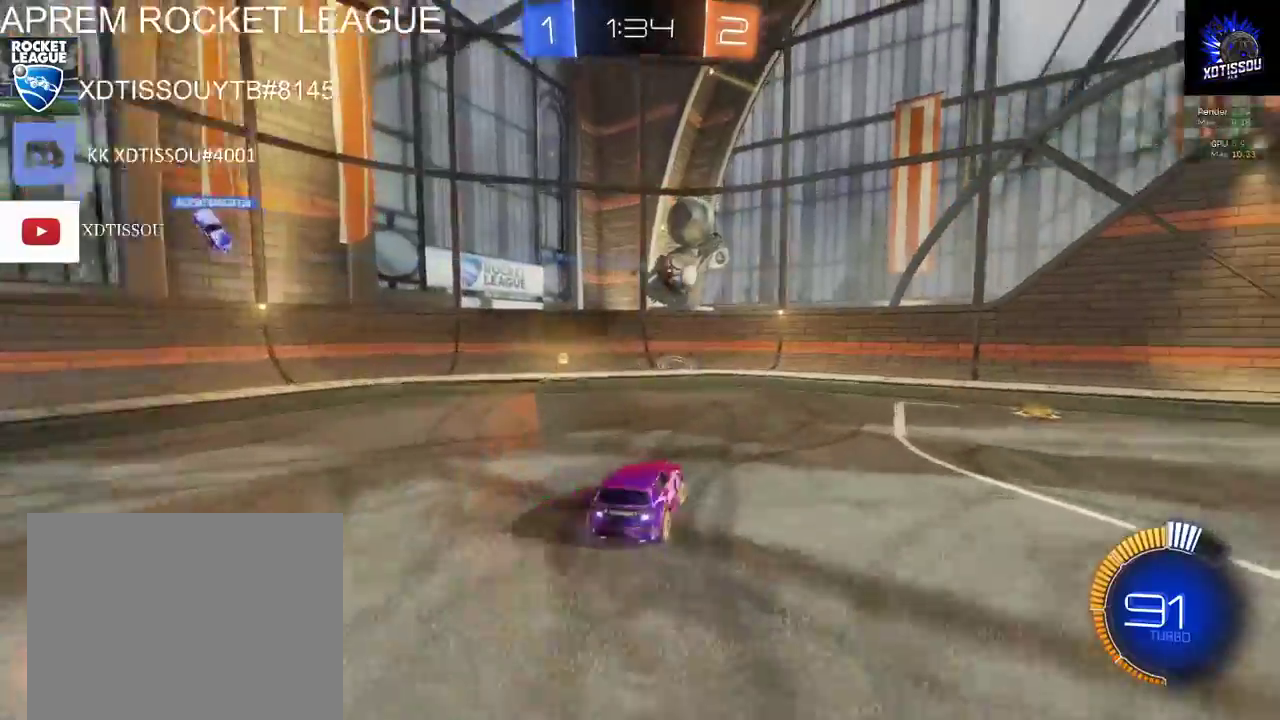
{"buttons": ["R2"], "left_stick": "center", "right_stick": "center", "events": [[460, "left_stick", "center"]]}
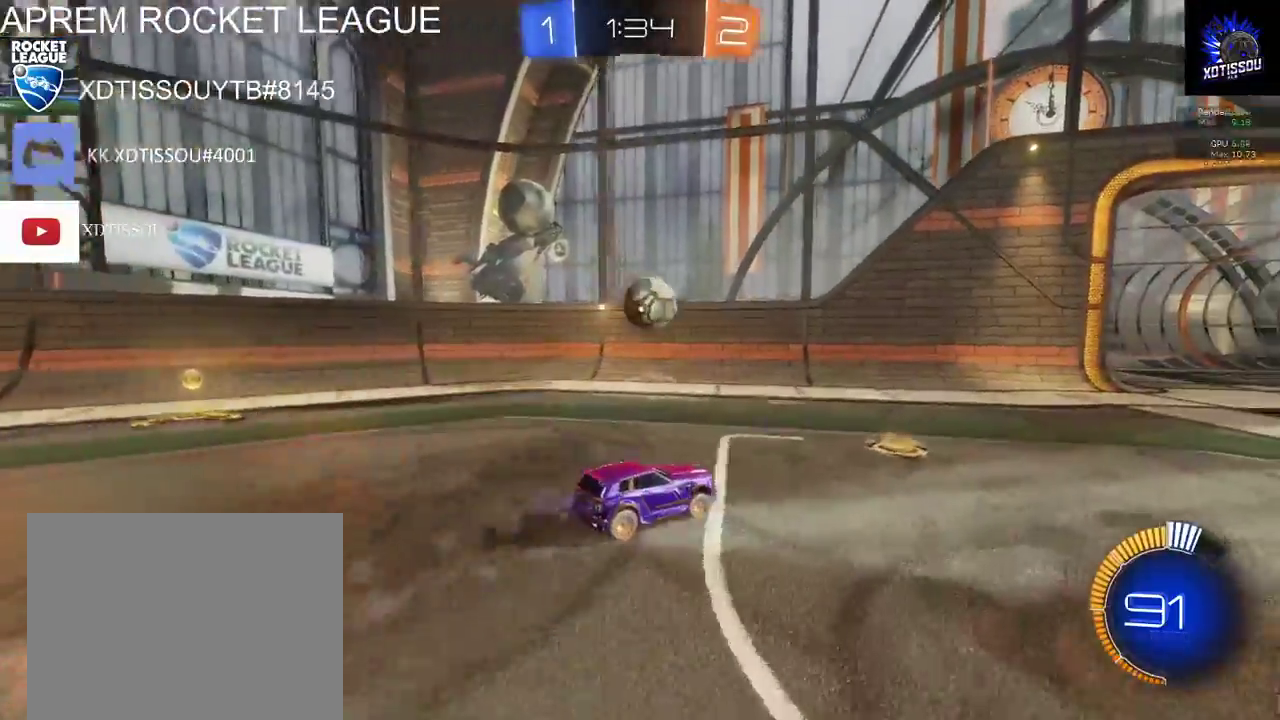
{"buttons": ["R2"], "left_stick": "right", "right_stick": "center", "events": [[20, "R2", "up"], [80, "L2", "down"], [320, "R2", "down"], [340, "L2", "up"], [440, "left_stick", "right"]]}
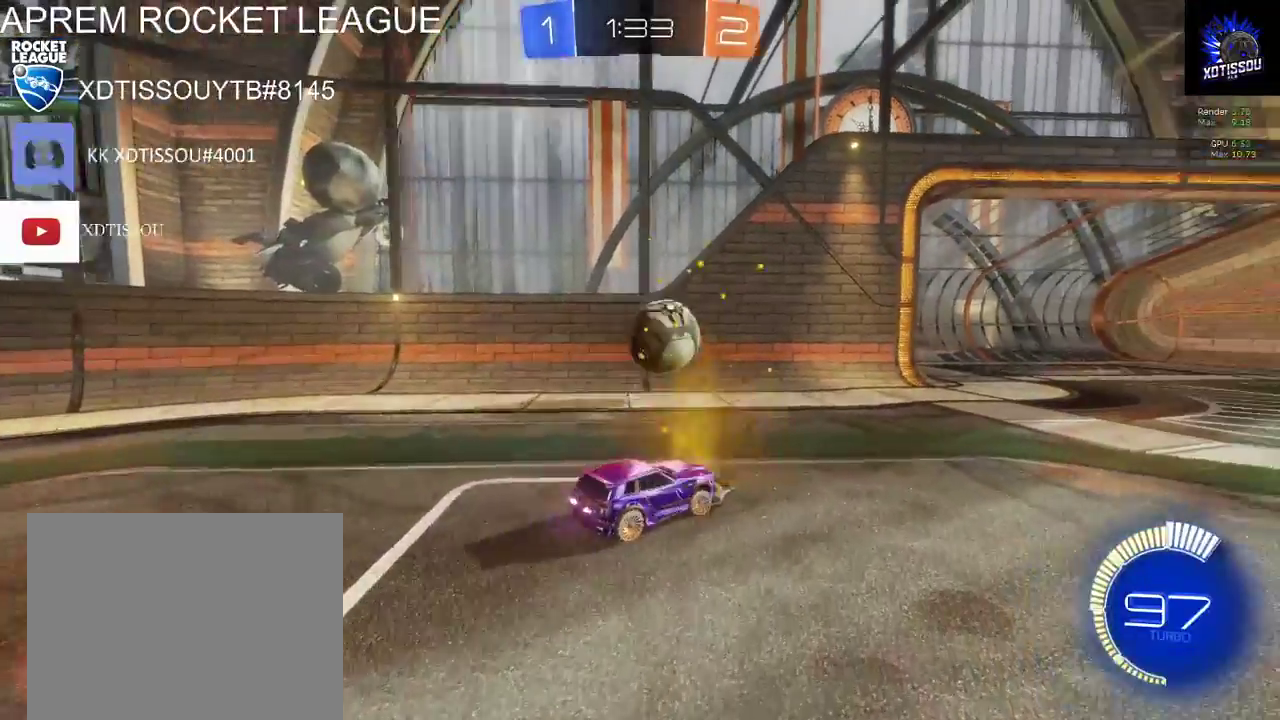
{"buttons": ["R2"], "left_stick": "up", "right_stick": "center", "events": [[20, "B", "down"], [100, "left_stick", "center"], [280, "B", "up"], [340, "left_stick", "left"], [480, "left_stick", "up"]]}
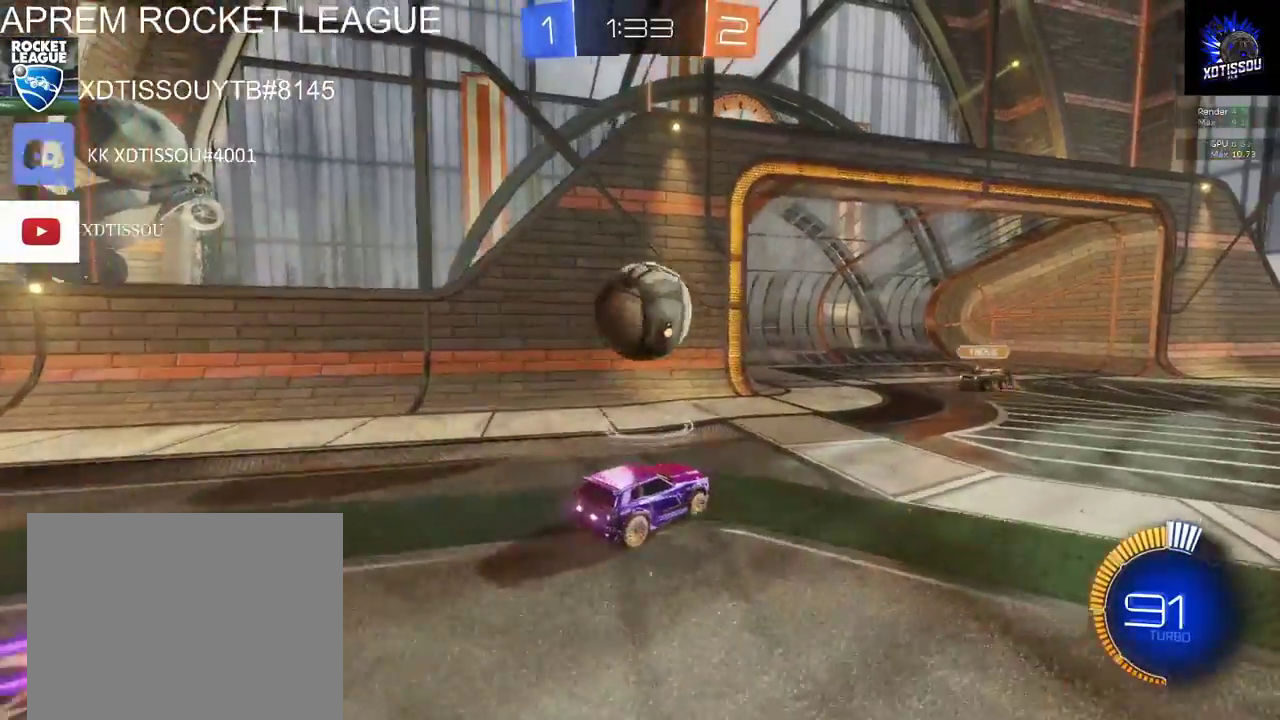
{"buttons": ["R2"], "left_stick": "up", "right_stick": "center", "events": [[120, "A", "down"], [420, "A", "up"]]}
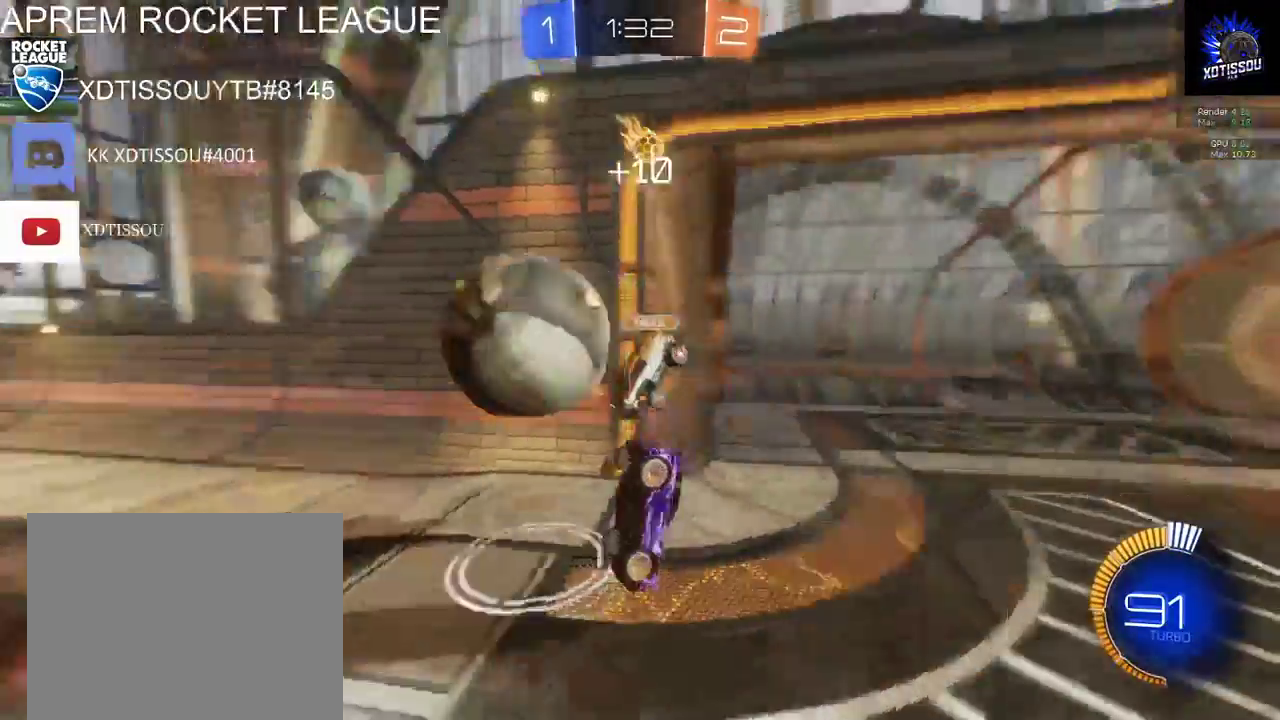
{"buttons": ["R2"], "left_stick": "right", "right_stick": "center", "events": [[40, "left_stick", "up-right"], [360, "left_stick", "right"]]}
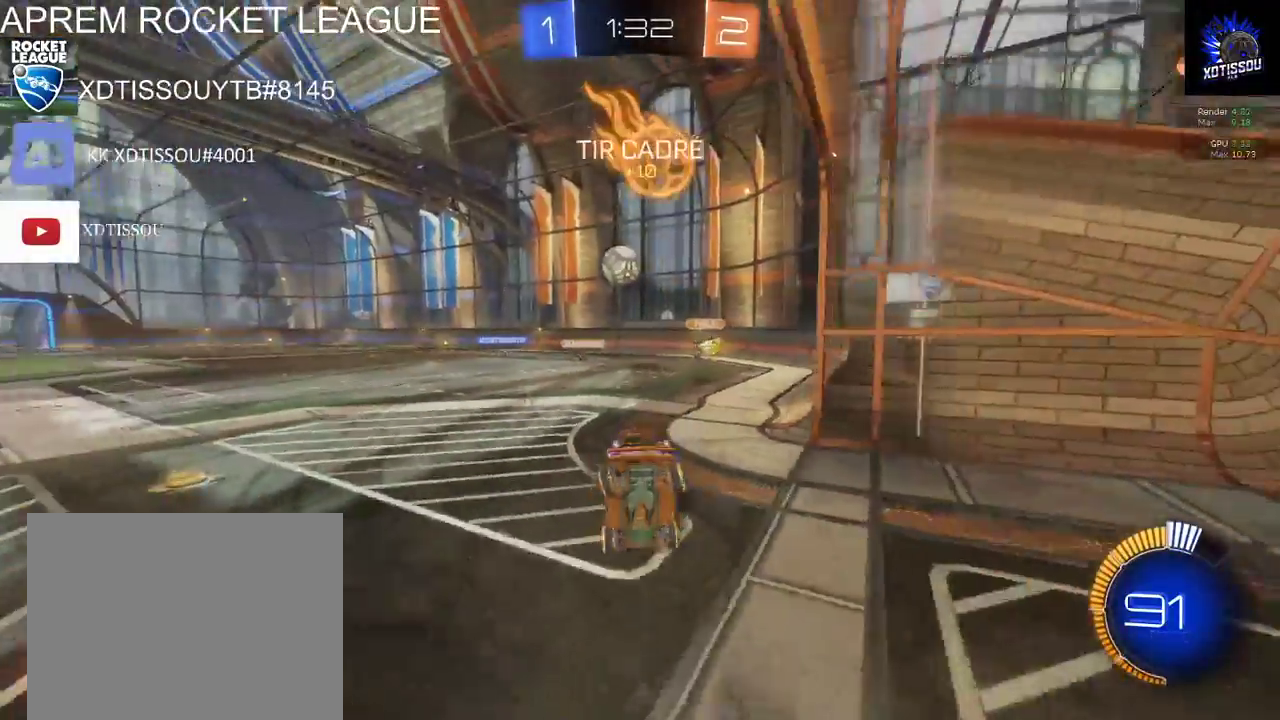
{"buttons": ["R2"], "left_stick": "right", "right_stick": "center", "events": []}
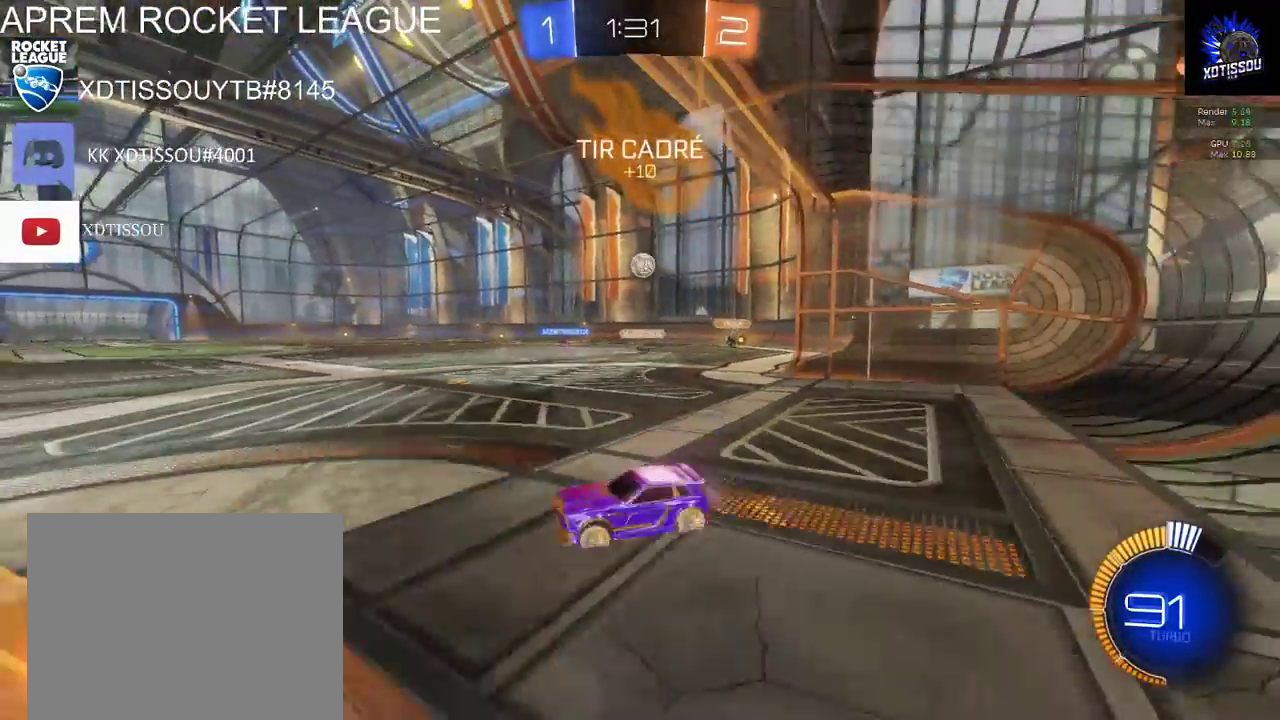
{"buttons": ["R2"], "left_stick": "center", "right_stick": "center", "events": [[480, "left_stick", "center"]]}
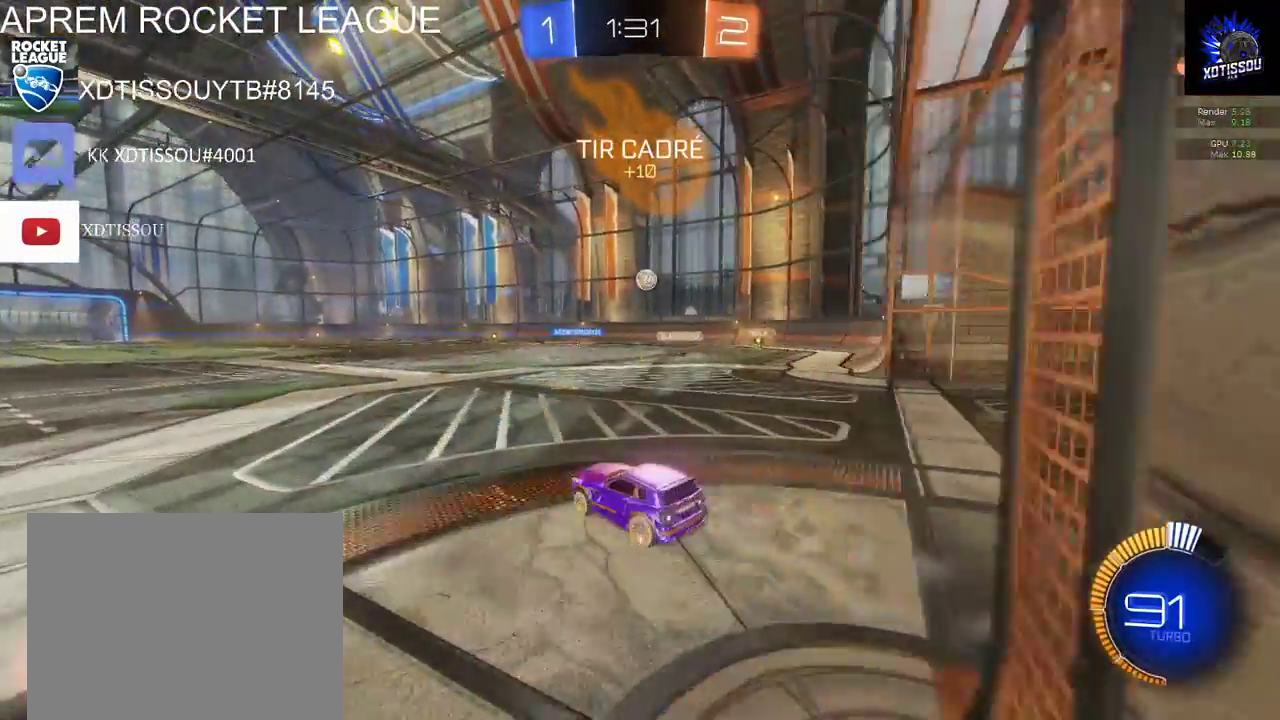
{"buttons": ["R2"], "left_stick": "right", "right_stick": "center", "events": [[200, "left_stick", "right"]]}
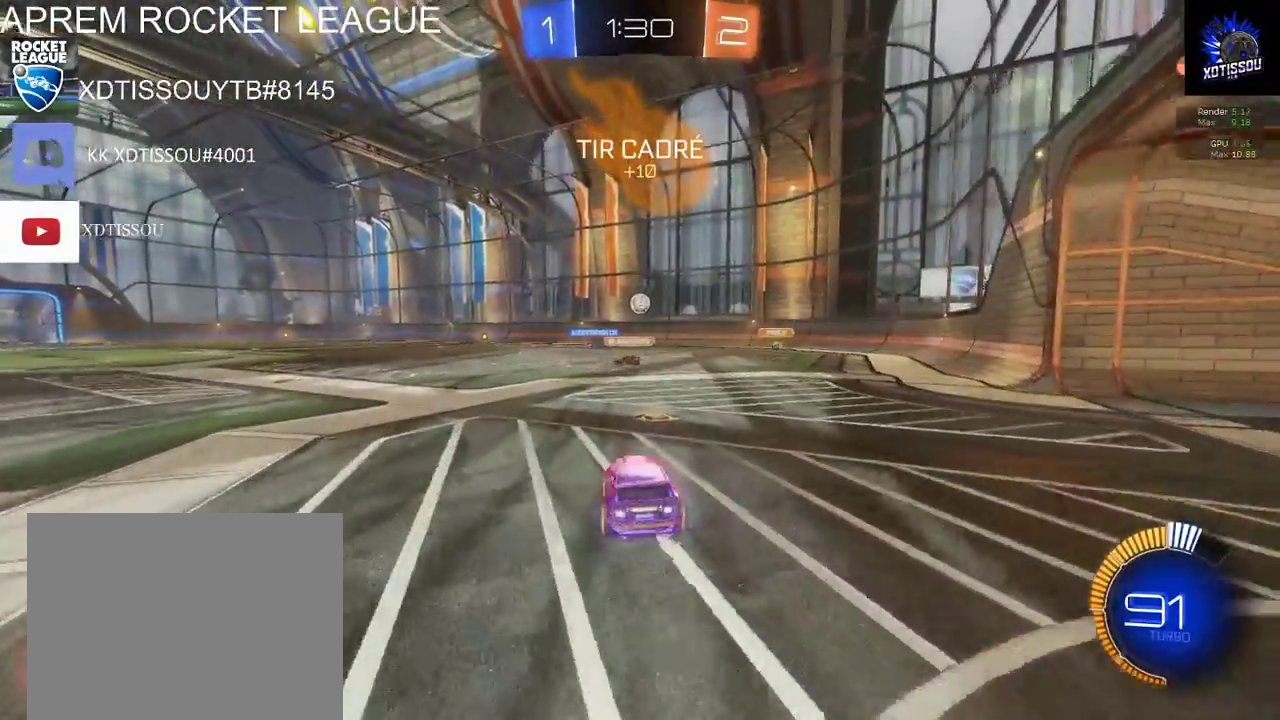
{"buttons": ["R2"], "left_stick": "left", "right_stick": "center", "events": [[140, "left_stick", "center"], [260, "left_stick", "left"]]}
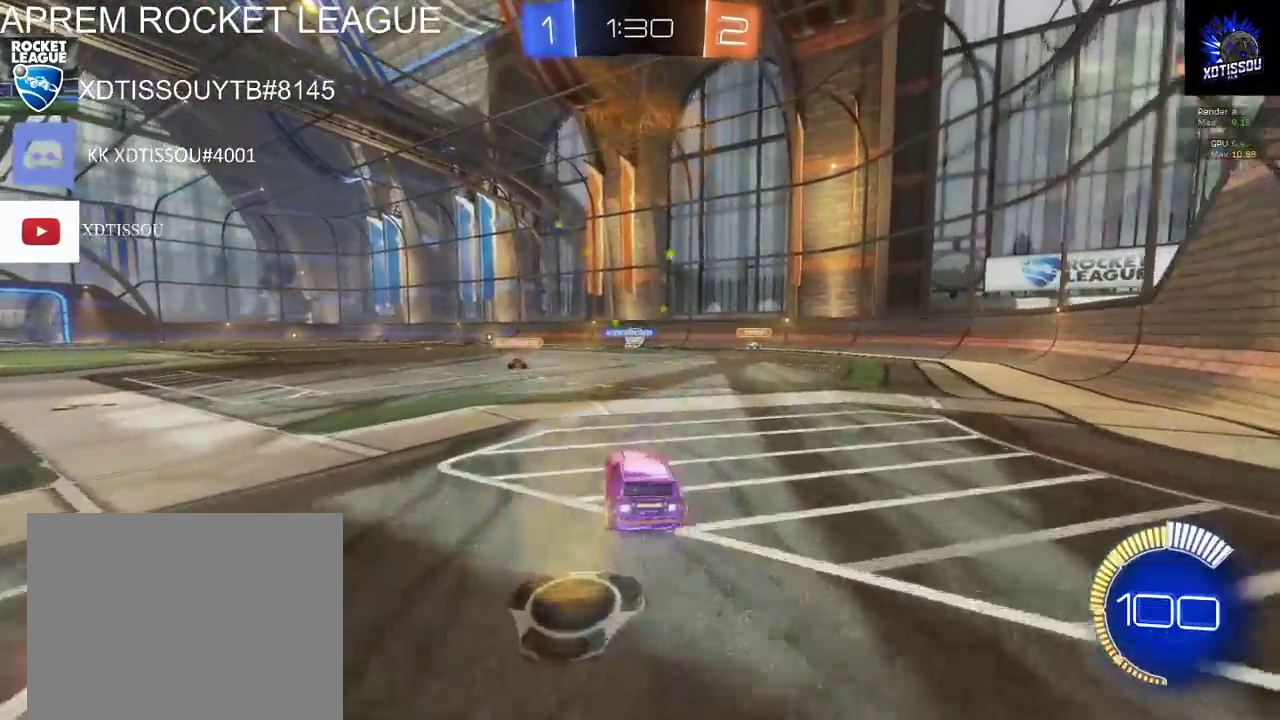
{"buttons": ["R2"], "left_stick": "center", "right_stick": "center", "events": [[20, "left_stick", "center"], [200, "left_stick", "left"], [300, "left_stick", "center"]]}
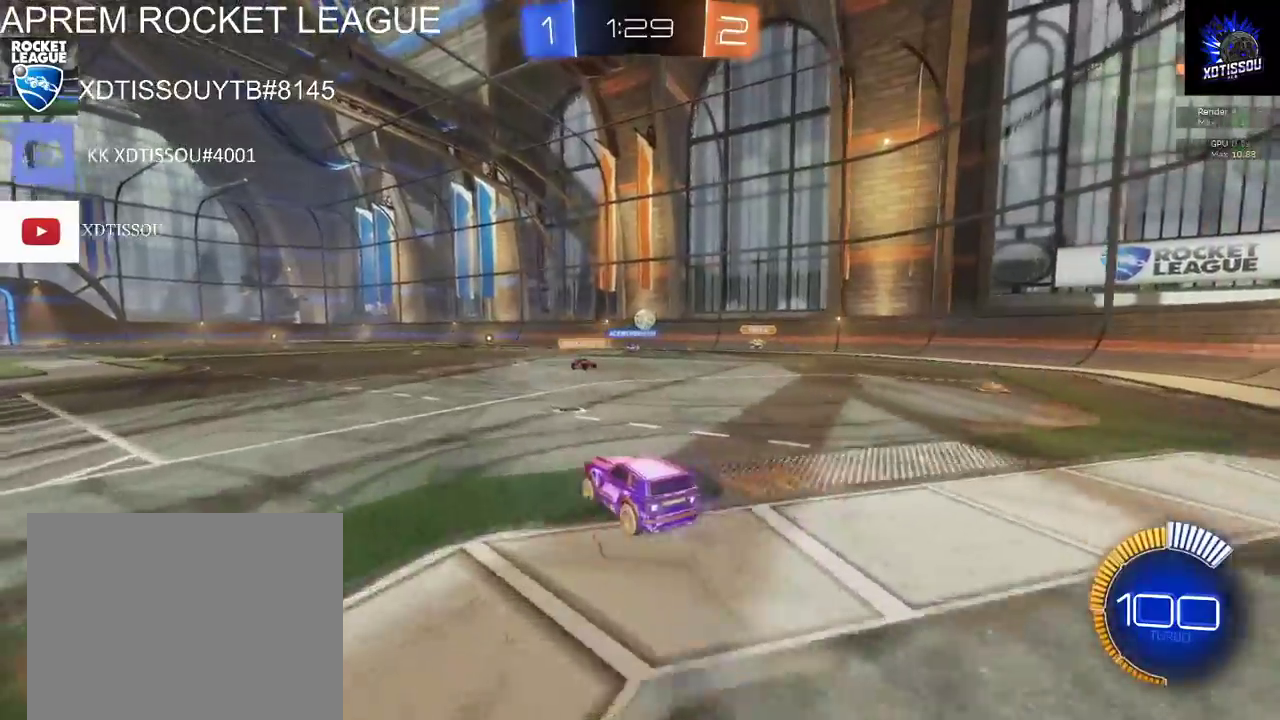
{"buttons": ["R2"], "left_stick": "center", "right_stick": "center", "events": []}
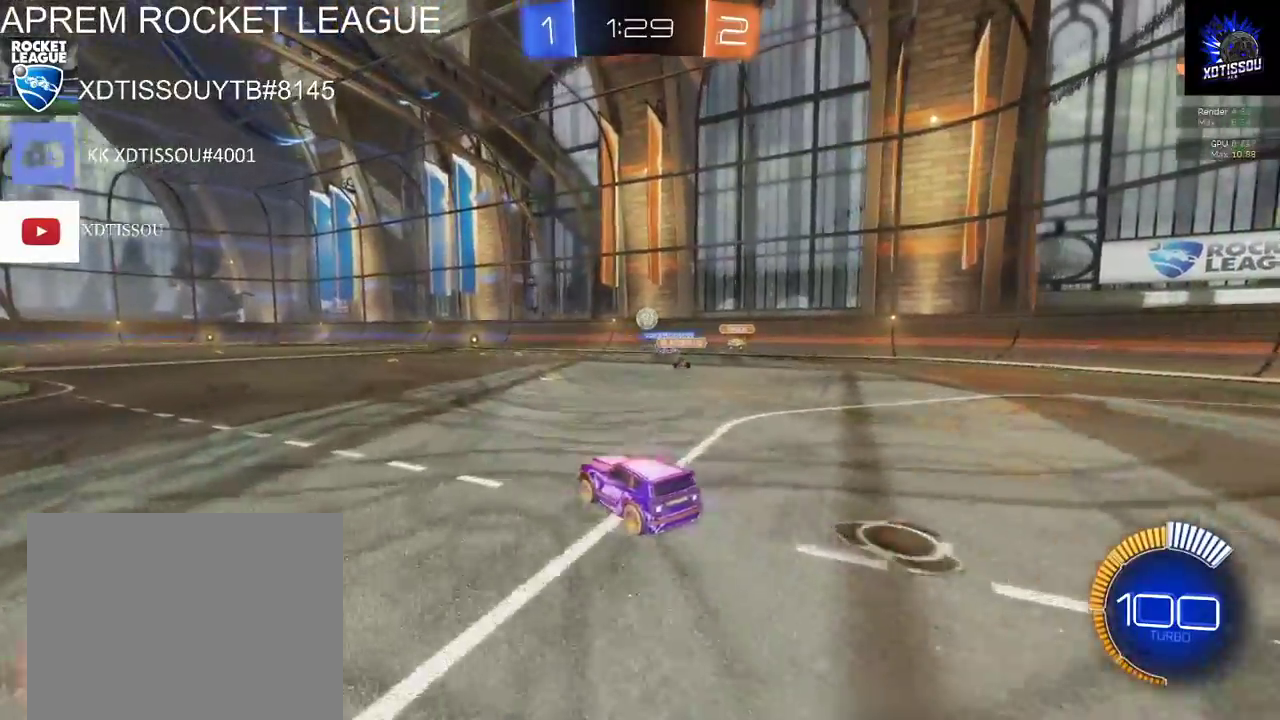
{"buttons": ["R2"], "left_stick": "up-left", "right_stick": "center", "events": [[80, "A", "down"], [80, "left_stick", "up-right"], [180, "A", "up"], [260, "A", "down"], [260, "left_stick", "up"], [360, "left_stick", "up-left"], [400, "A", "up"]]}
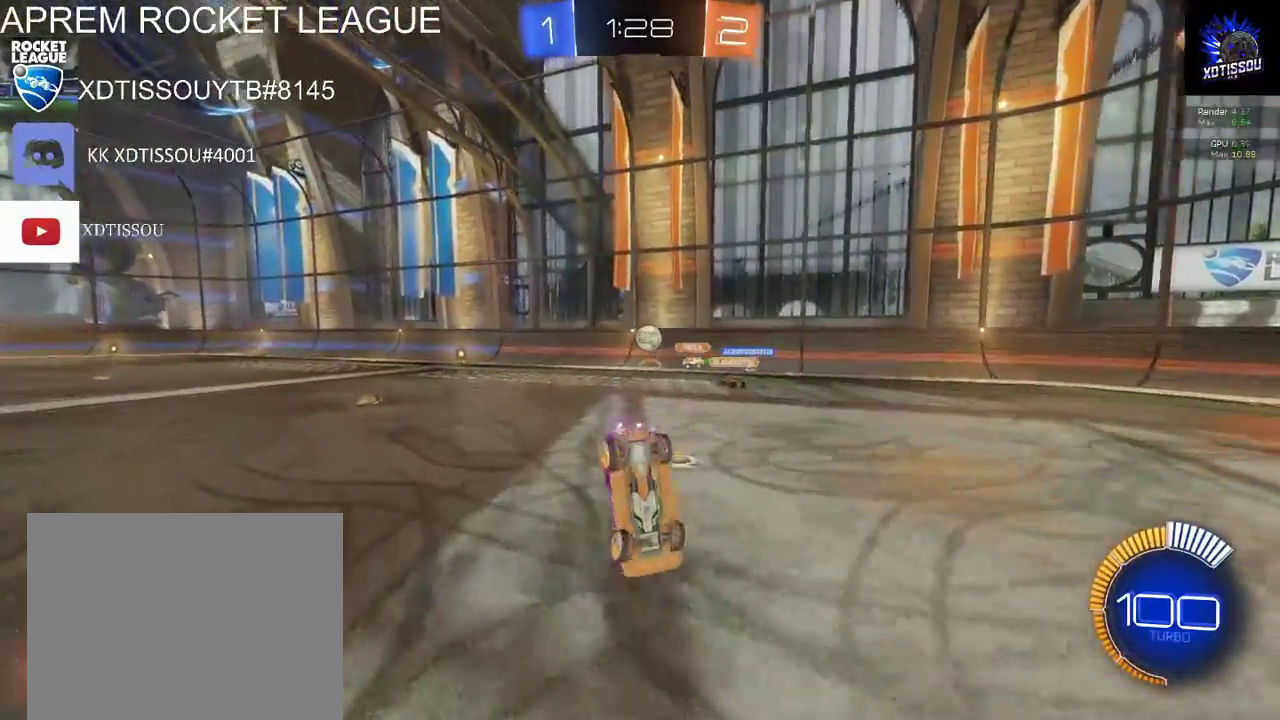
{"buttons": ["R2"], "left_stick": "center", "right_stick": "center", "events": [[240, "left_stick", "center"]]}
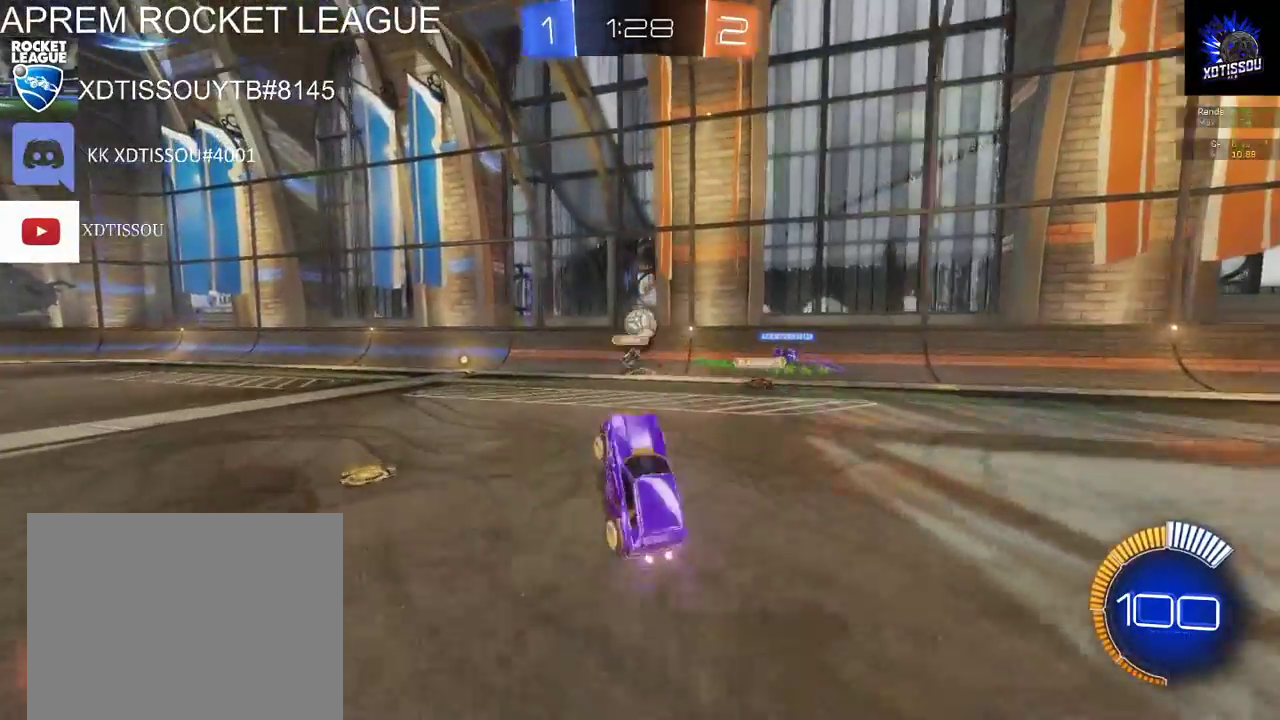
{"buttons": ["R2"], "left_stick": "left", "right_stick": "center", "events": [[60, "left_stick", "left"], [200, "left_stick", "center"], [280, "left_stick", "left"]]}
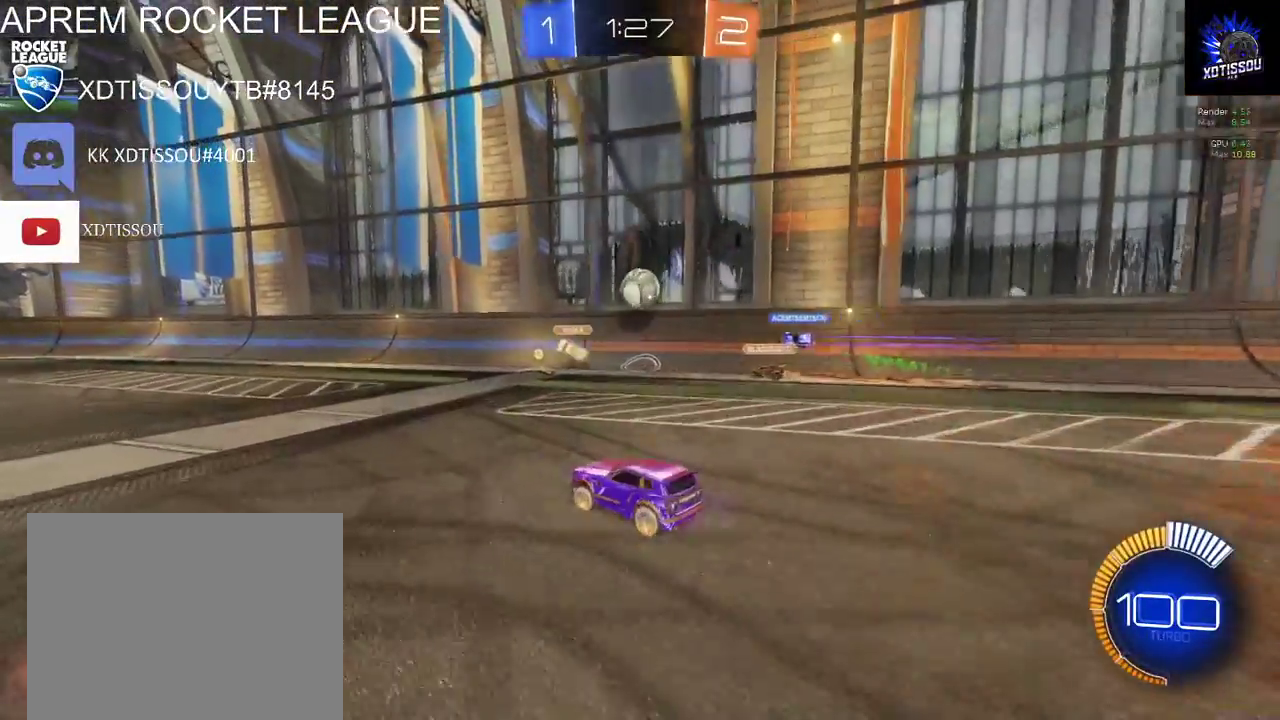
{"buttons": ["R2"], "left_stick": "center", "right_stick": "center", "events": [[240, "left_stick", "center"]]}
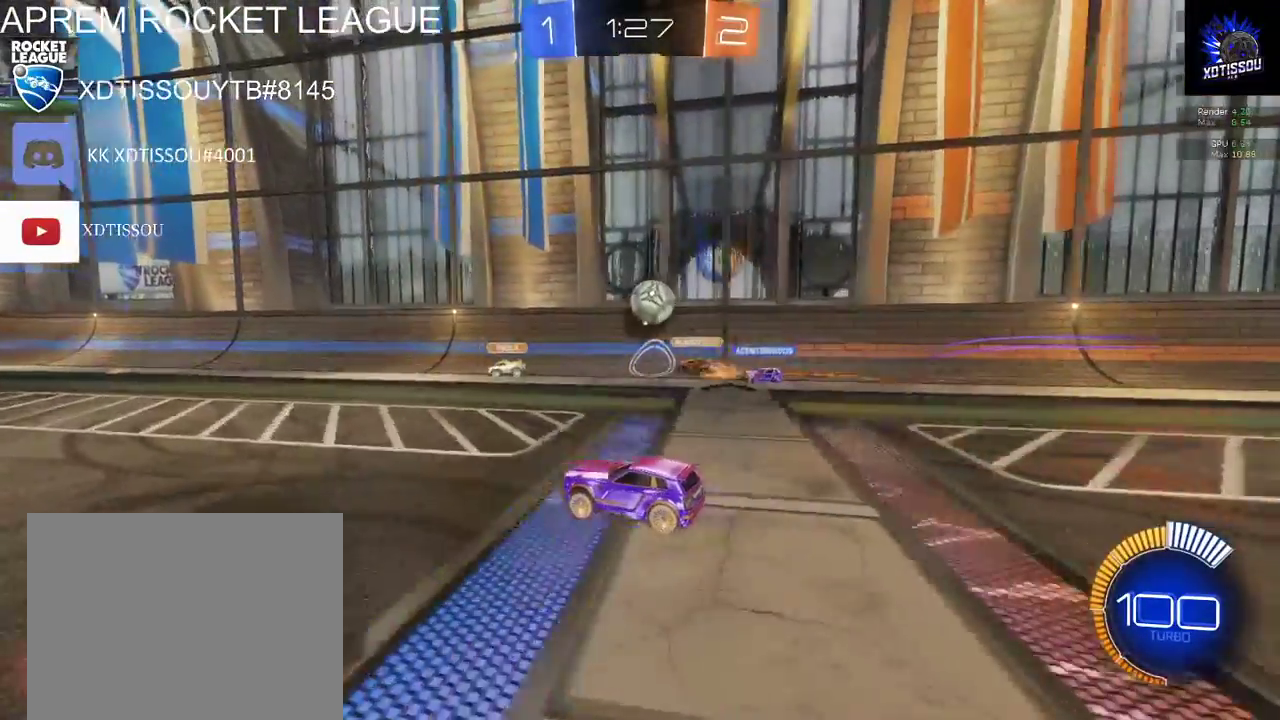
{"buttons": ["R2"], "left_stick": "center", "right_stick": "center", "events": [[260, "R2", "up"], [500, "R2", "down"]]}
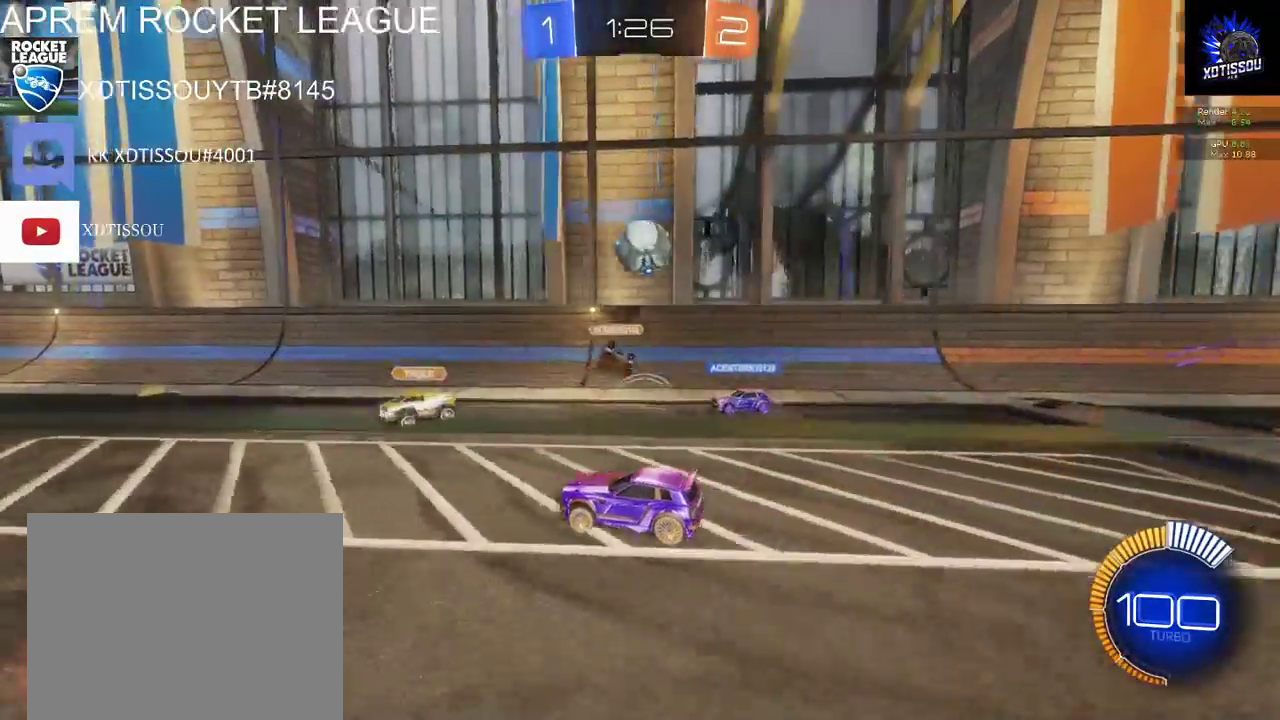
{"buttons": [], "left_stick": "left", "right_stick": "center"}
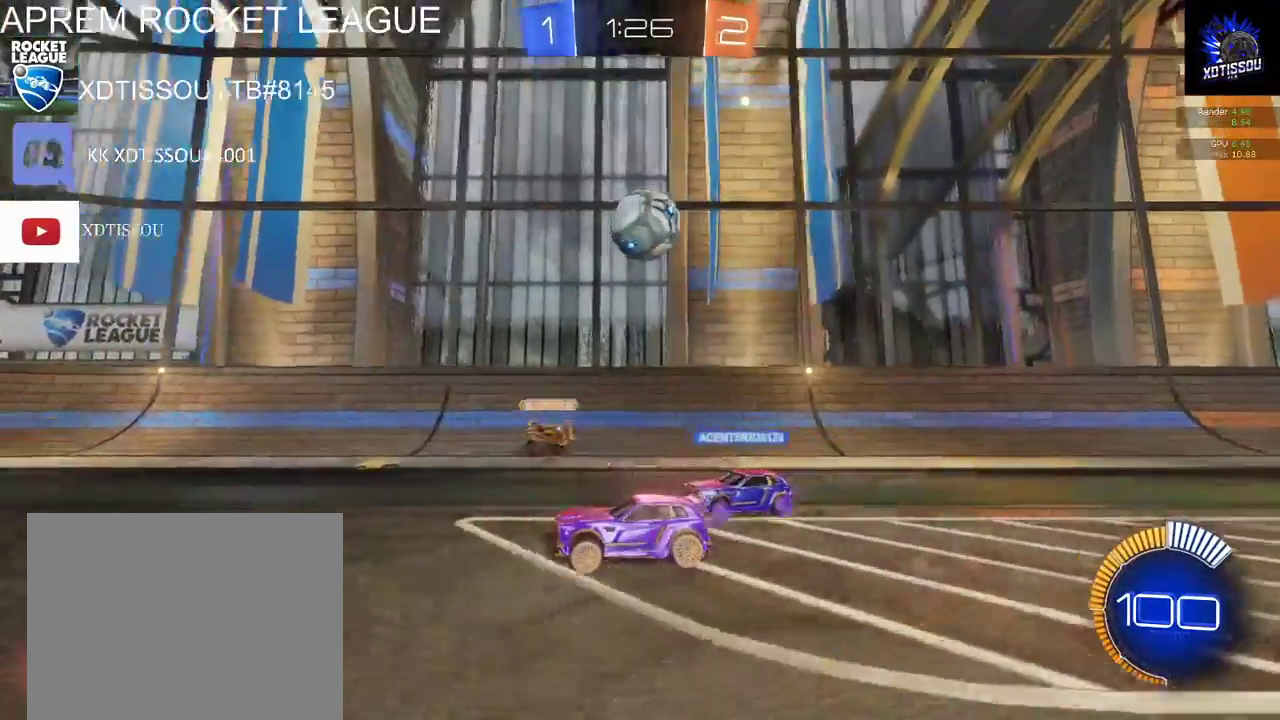
{"buttons": ["R2"], "left_stick": "center", "right_stick": "center"}
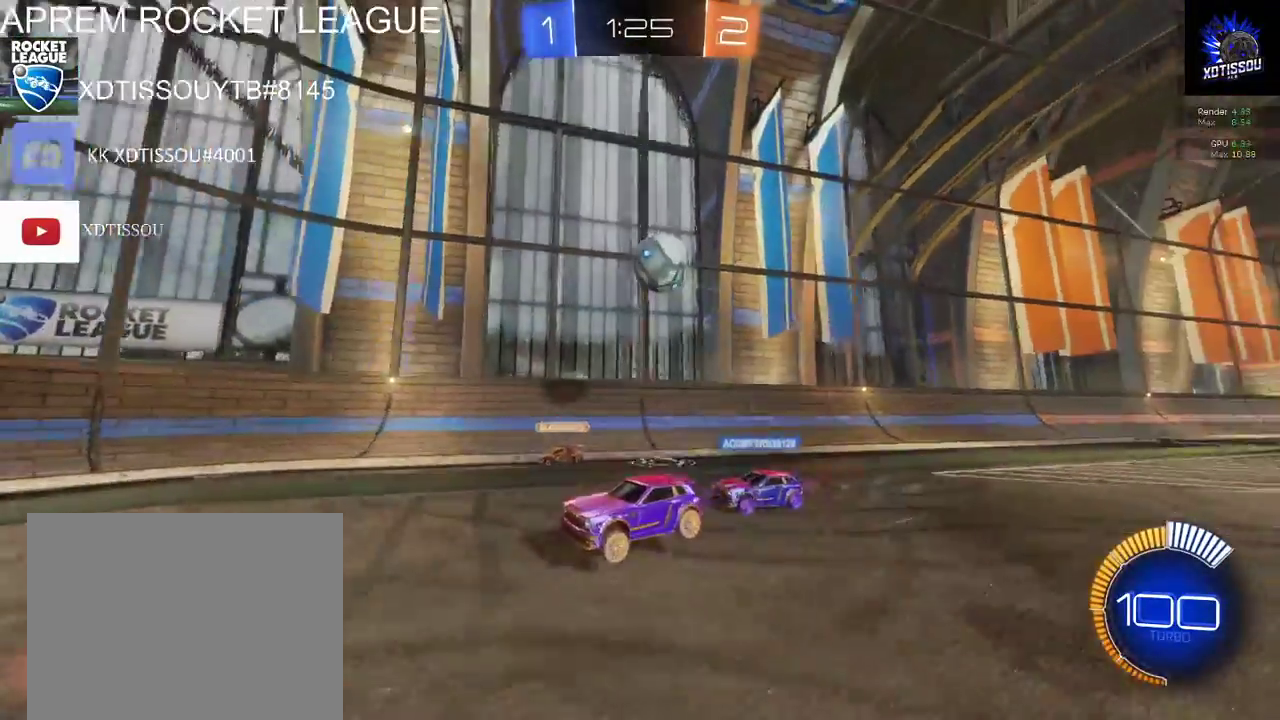
{"buttons": ["X", "R2"], "left_stick": "right", "right_stick": "center", "events": [[200, "left_stick", "right"], [480, "X", "down"]]}
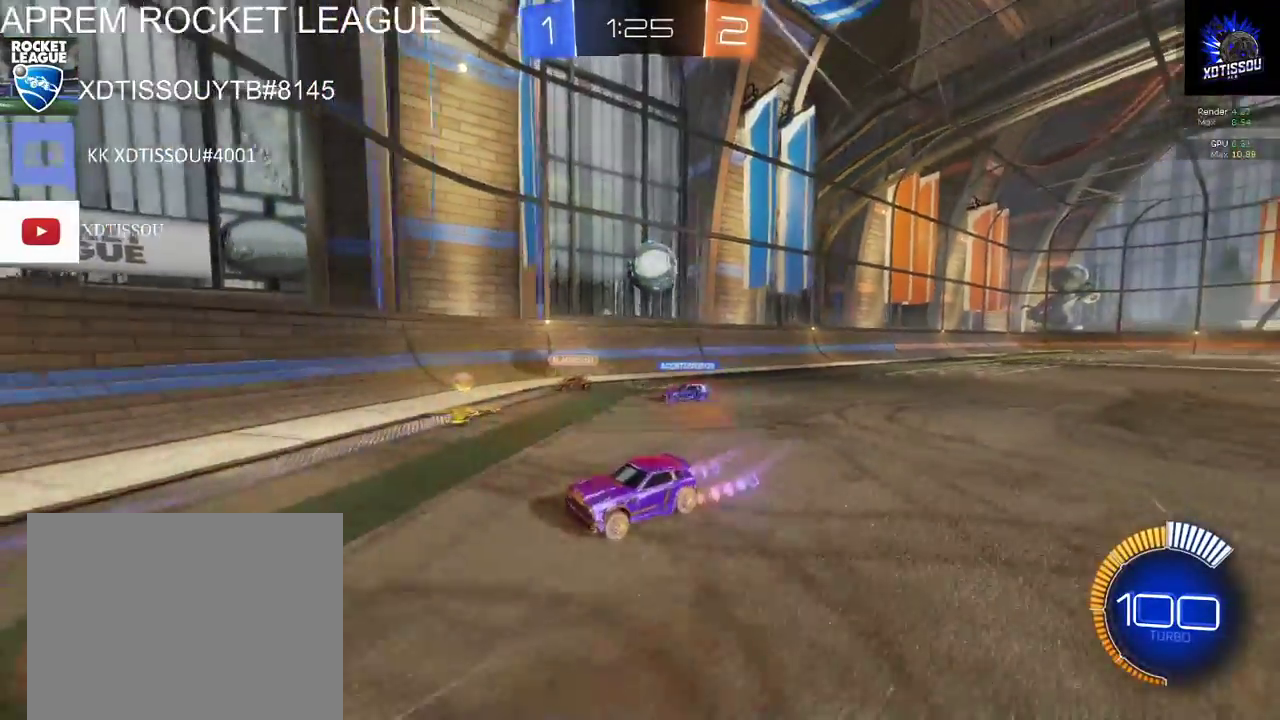
{"buttons": [], "left_stick": "right", "right_stick": "center", "events": [[220, "X", "up"], [360, "R2", "up"]]}
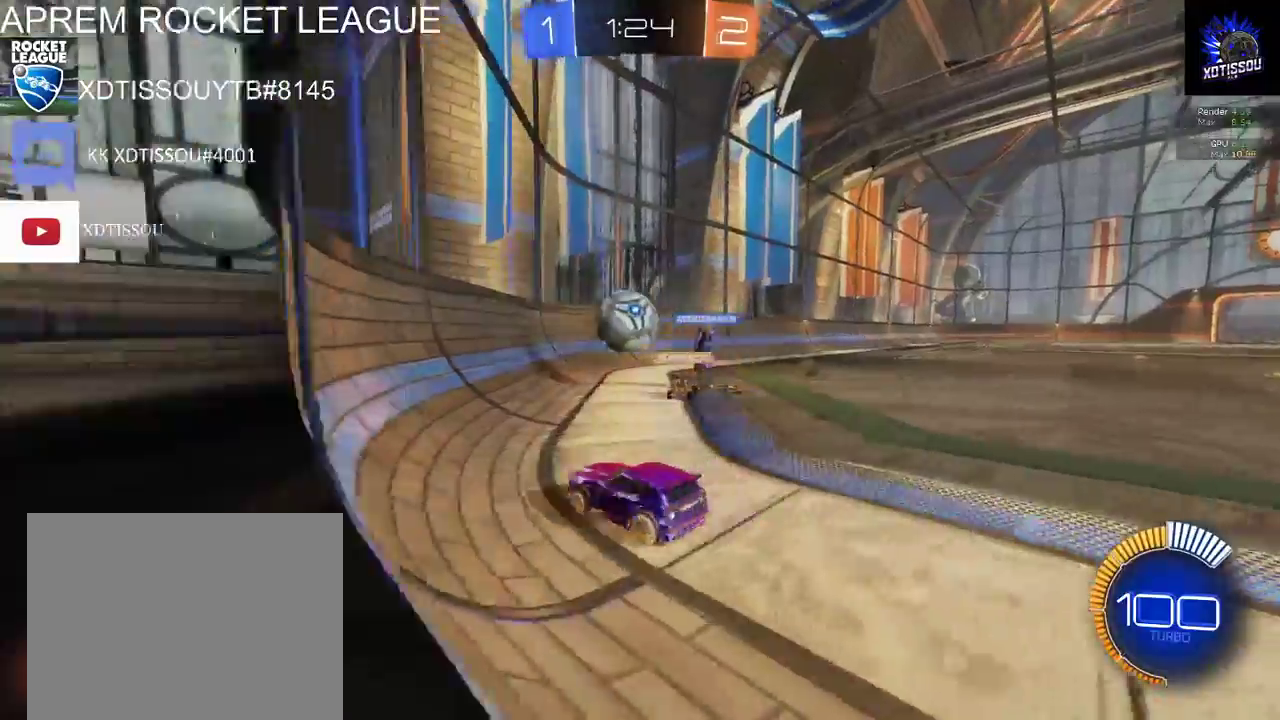
{"buttons": [], "left_stick": "right", "right_stick": "center", "events": []}
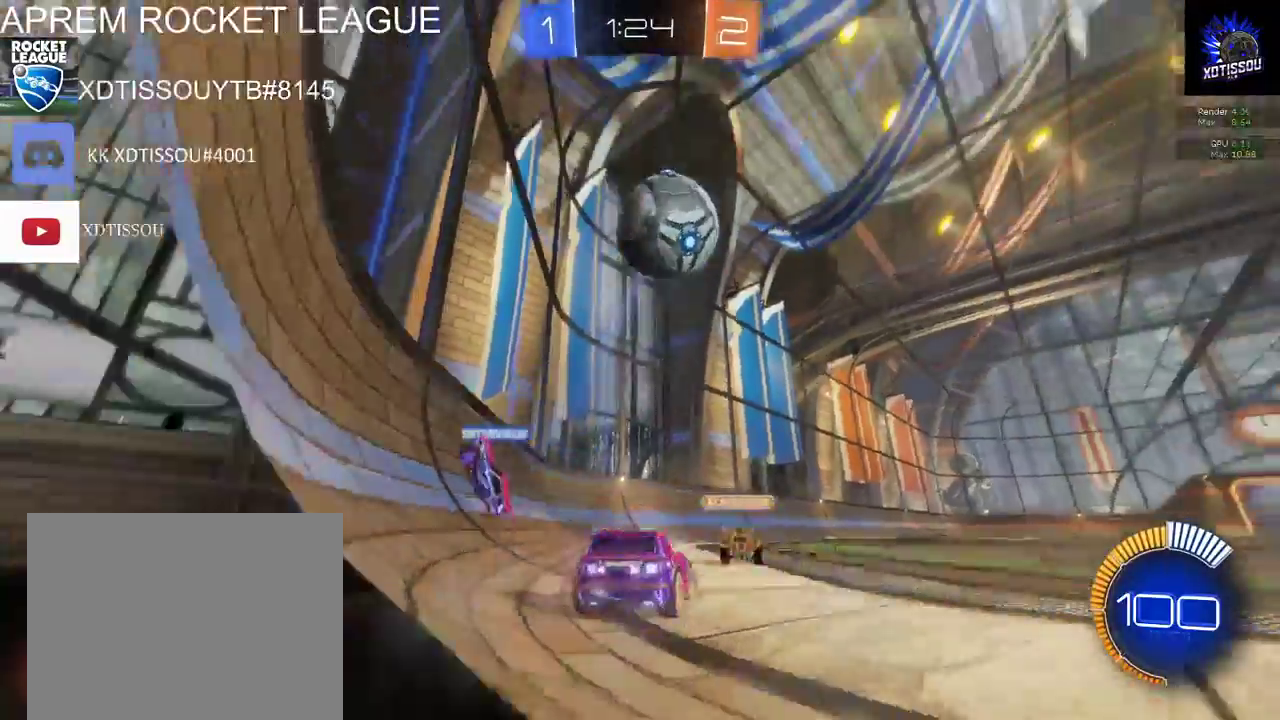
{"buttons": ["R2"], "left_stick": "right", "right_stick": "center", "events": [[160, "R2", "down"]]}
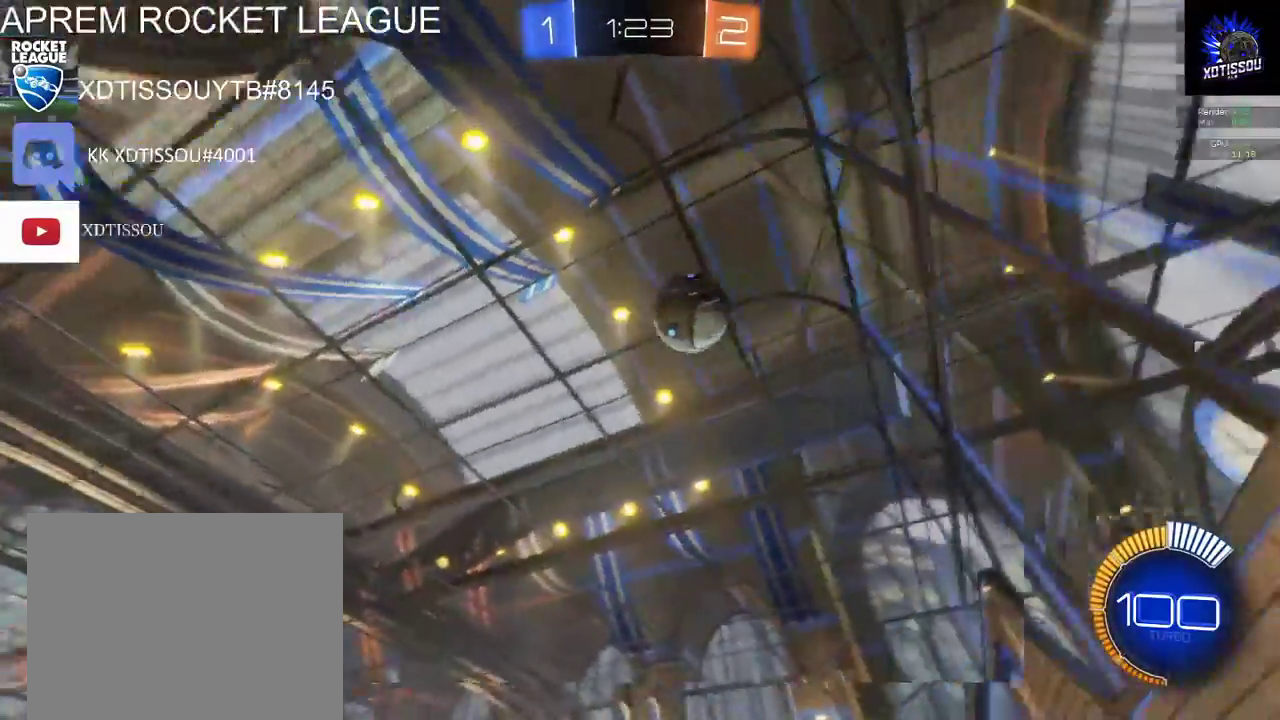
{"buttons": ["R2"], "left_stick": "right", "right_stick": "center", "events": []}
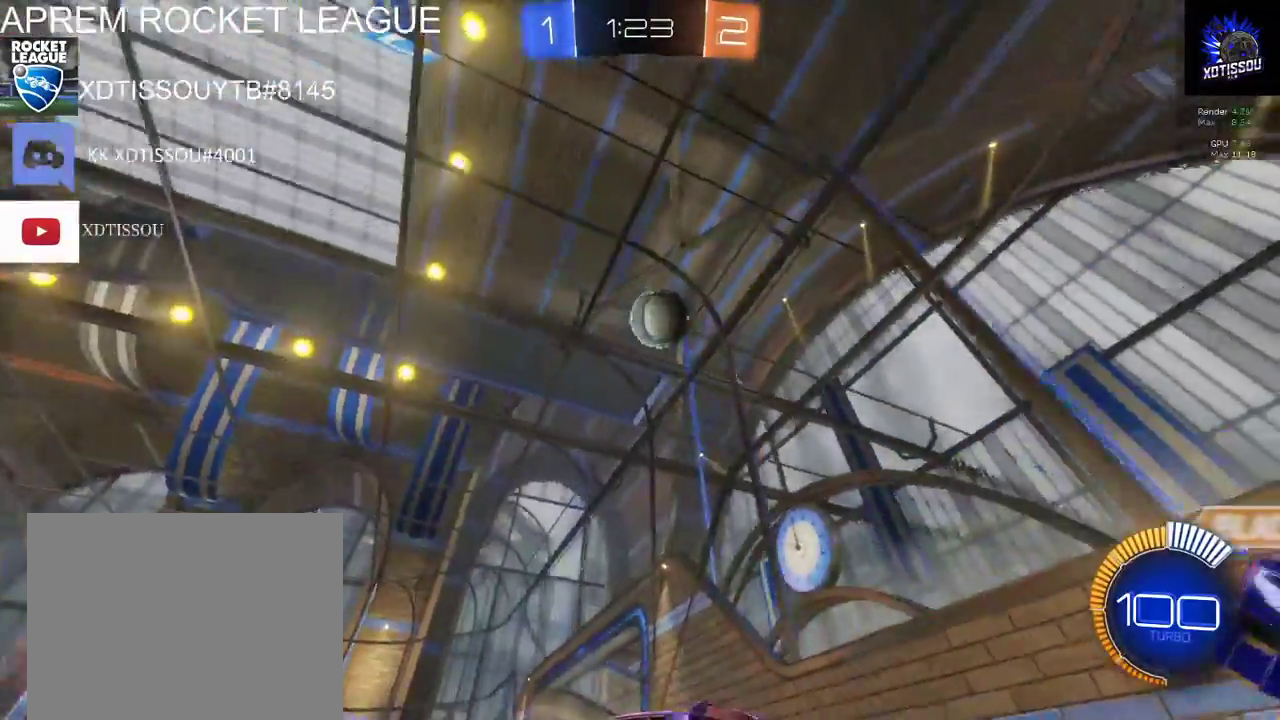
{"buttons": ["A", "R2"], "left_stick": "down", "right_stick": "center", "events": [[160, "R2", "up"], [240, "R2", "down"], [320, "left_stick", "center"], [420, "A", "down"], [460, "left_stick", "down"]]}
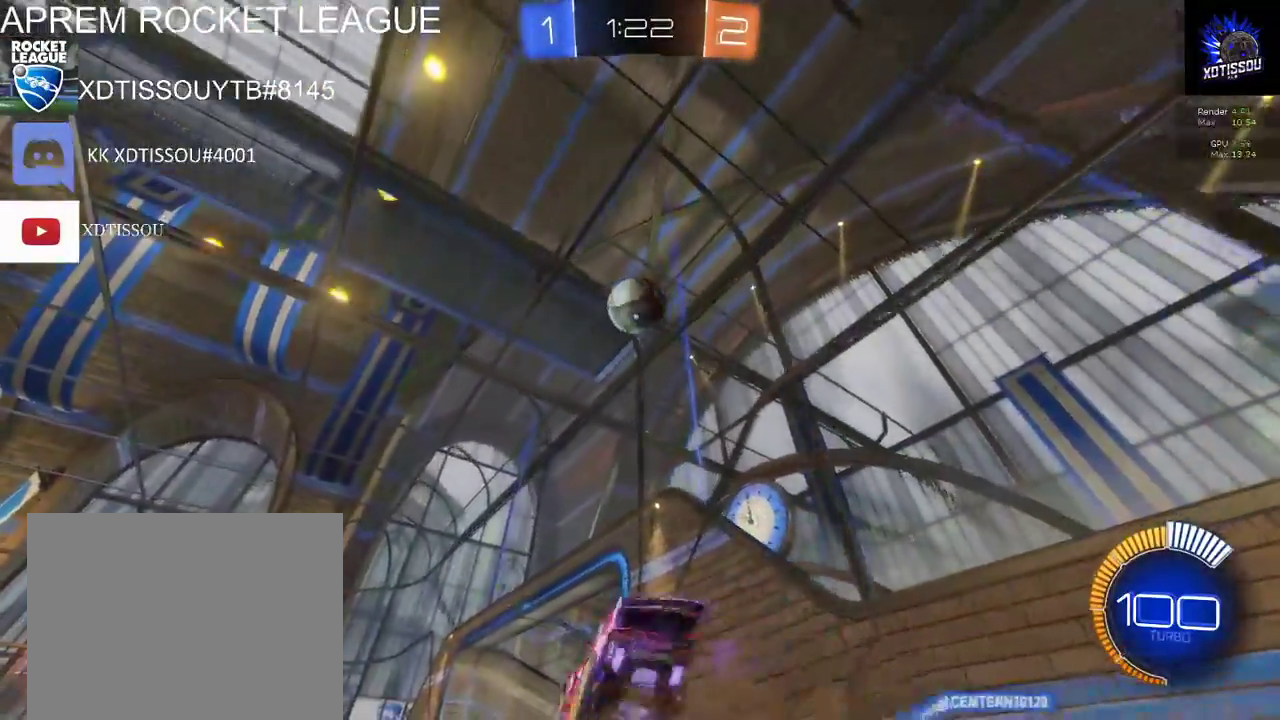
{"buttons": ["B", "R2"], "left_stick": "up-left", "right_stick": "center", "events": [[40, "A", "up"], [160, "B", "down"], [300, "left_stick", "center"], [440, "left_stick", "up-left"]]}
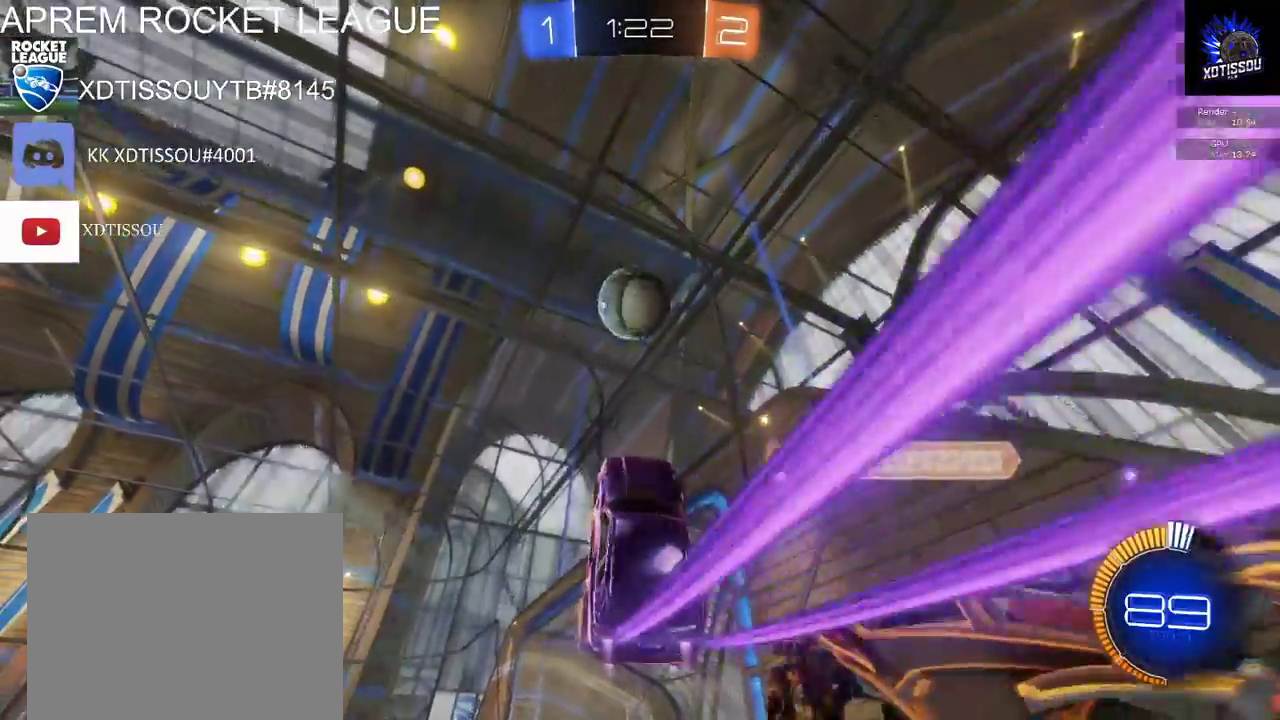
{"buttons": ["B", "R2"], "left_stick": "up", "right_stick": "center", "events": [[60, "left_stick", "center"], [300, "left_stick", "up"]]}